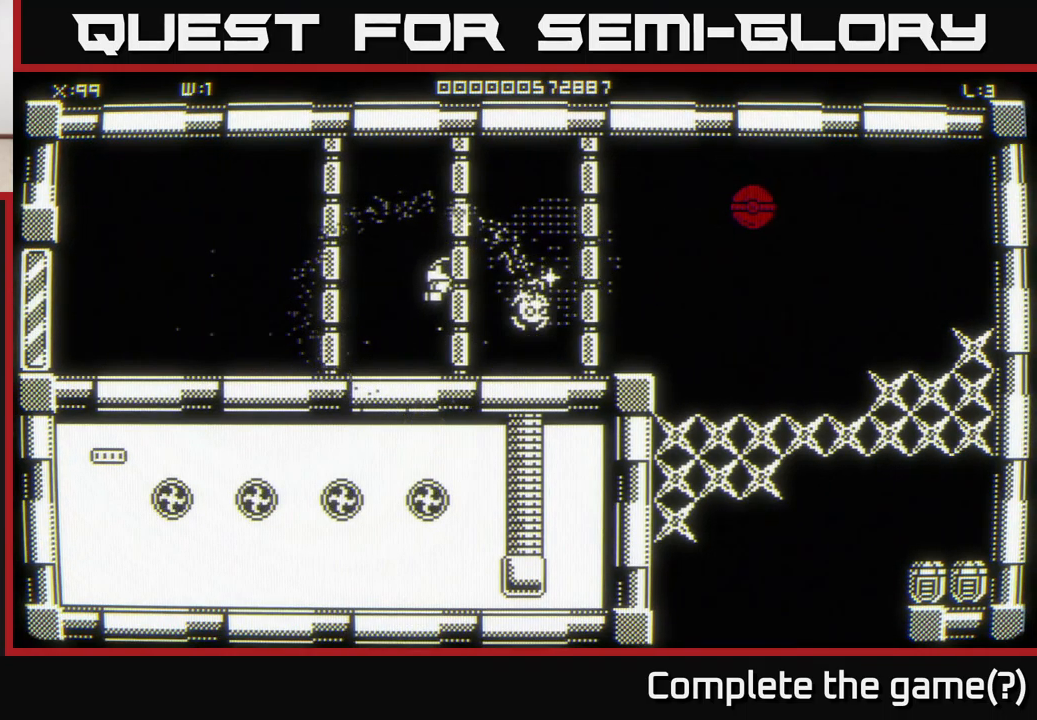
Gameplay with a controller (Xbox layout); each line is a JSON object with the inputs held at the frame after it. "events" lists button and stick changes between this image and that frame as [ms after this image, input, new state], when the widget could be followed in between.
{"buttons": [], "left_stick": "center", "right_stick": "center", "events": [[500, "left_stick", "center"]]}
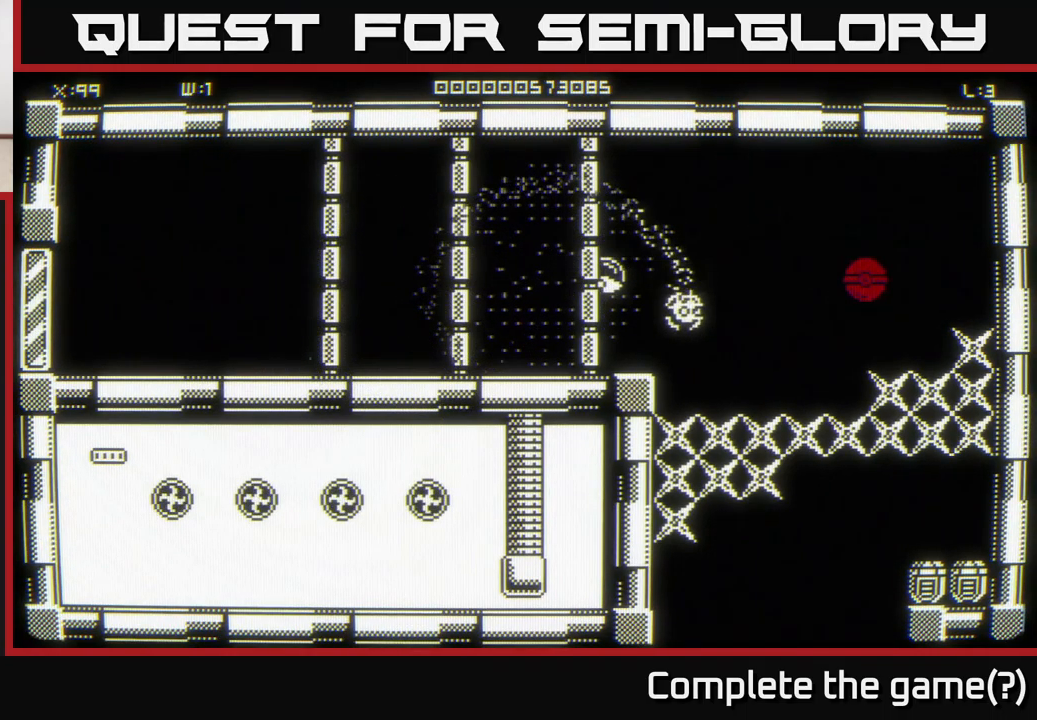
{"buttons": [], "left_stick": "right", "right_stick": "center", "events": [[183, "left_stick", "right"], [316, "left_stick", "center"], [500, "left_stick", "right"]]}
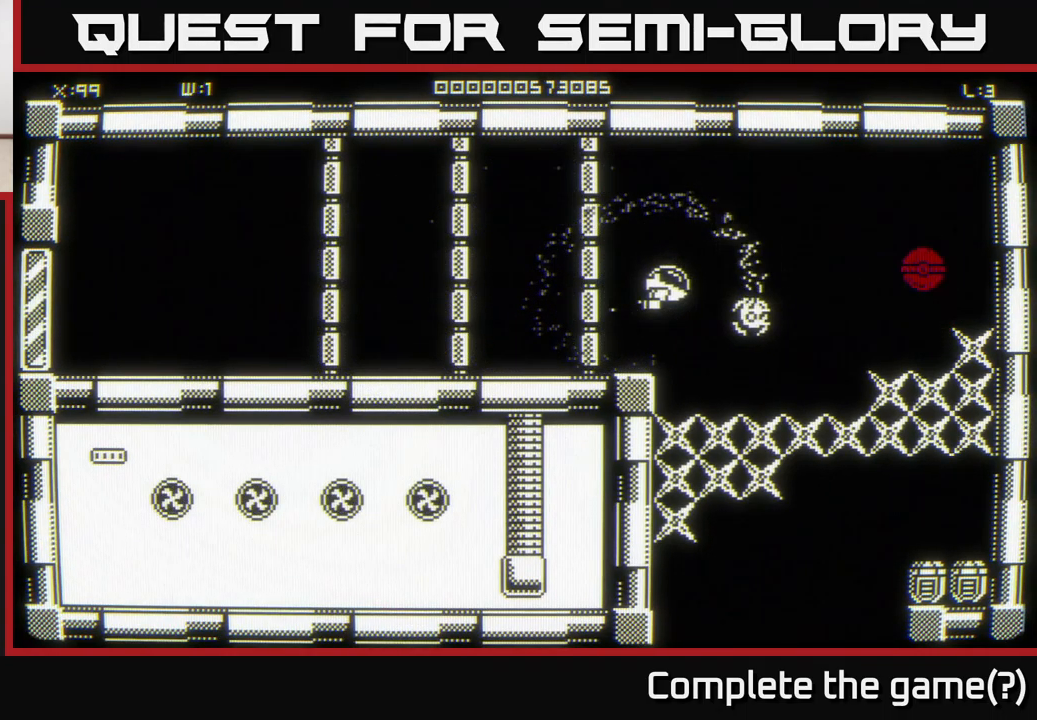
{"buttons": [], "left_stick": "up-left", "right_stick": "center", "events": [[483, "left_stick", "up-left"]]}
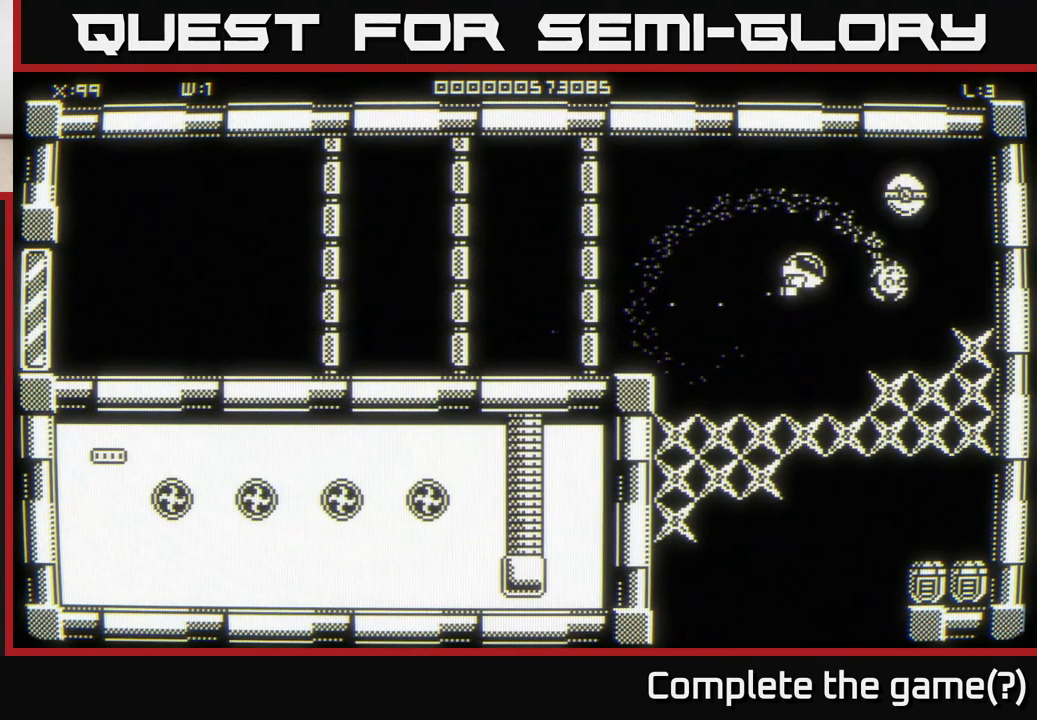
{"buttons": [], "left_stick": "center", "right_stick": "center", "events": [[50, "left_stick", "left"], [150, "left_stick", "down"], [300, "left_stick", "down-left"], [416, "left_stick", "center"]]}
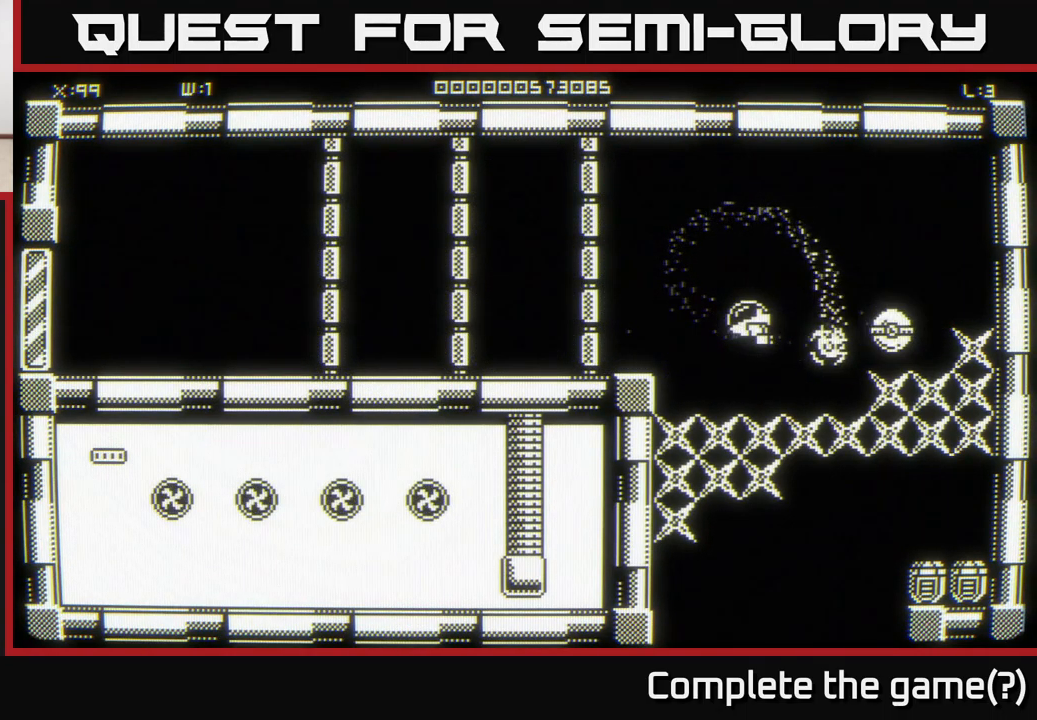
{"buttons": [], "left_stick": "right", "right_stick": "center", "events": [[283, "left_stick", "up-right"], [366, "left_stick", "right"]]}
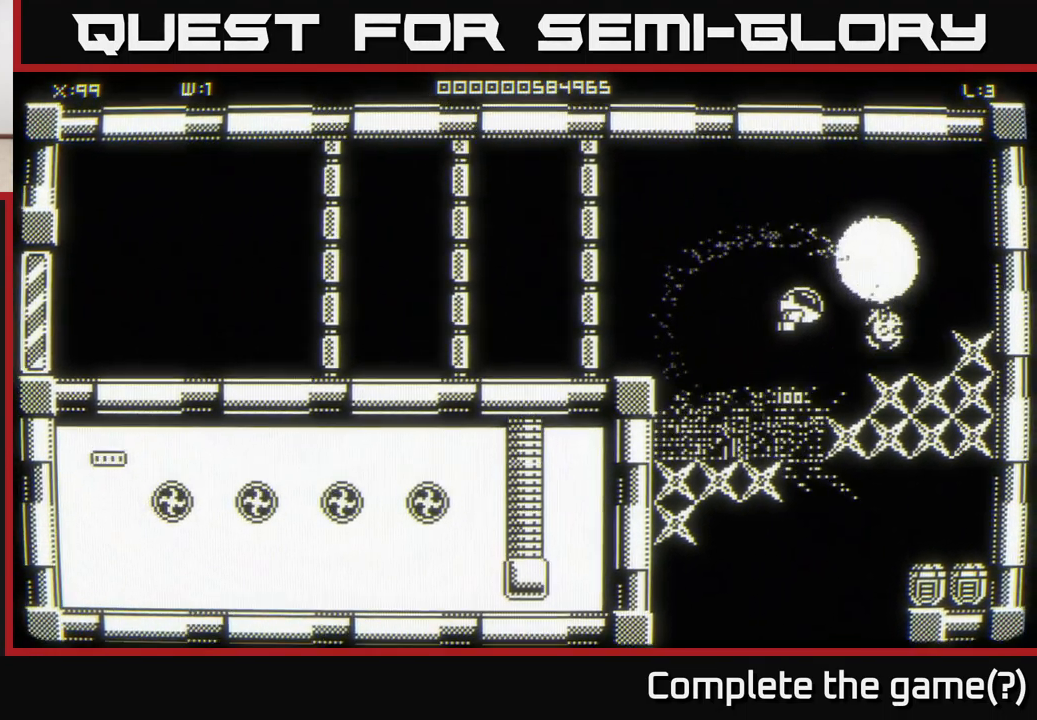
{"buttons": [], "left_stick": "down", "right_stick": "center", "events": [[33, "left_stick", "left"], [183, "left_stick", "center"], [233, "left_stick", "right"], [383, "left_stick", "down-right"], [483, "left_stick", "down"]]}
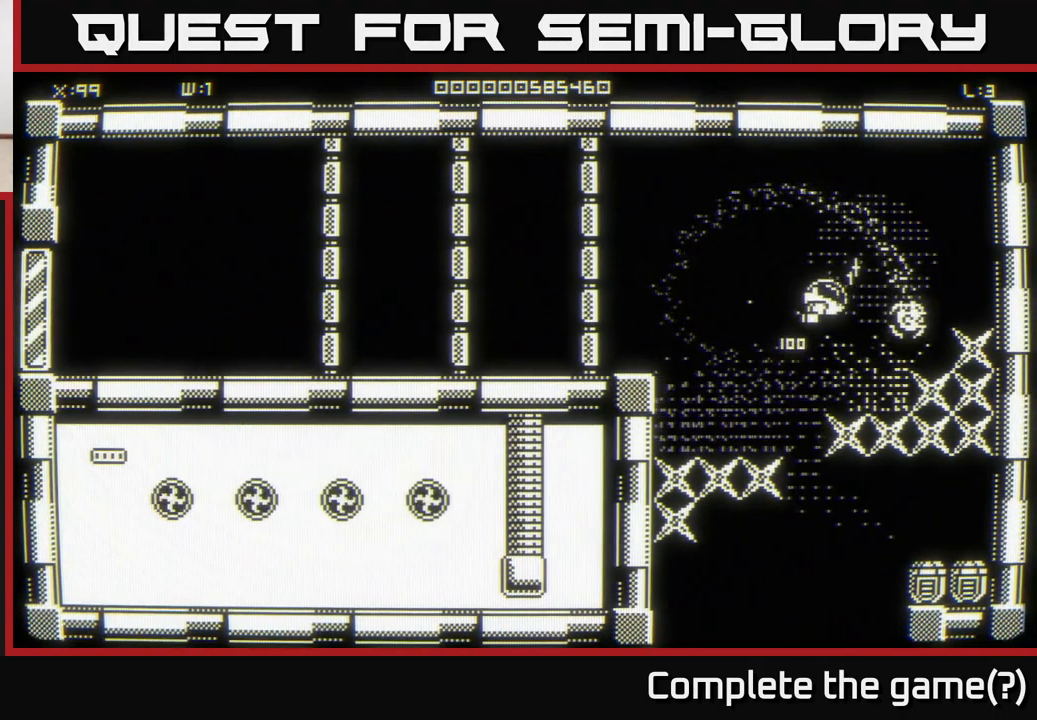
{"buttons": [], "left_stick": "down", "right_stick": "center", "events": [[100, "left_stick", "center"], [250, "left_stick", "right"], [450, "left_stick", "down"]]}
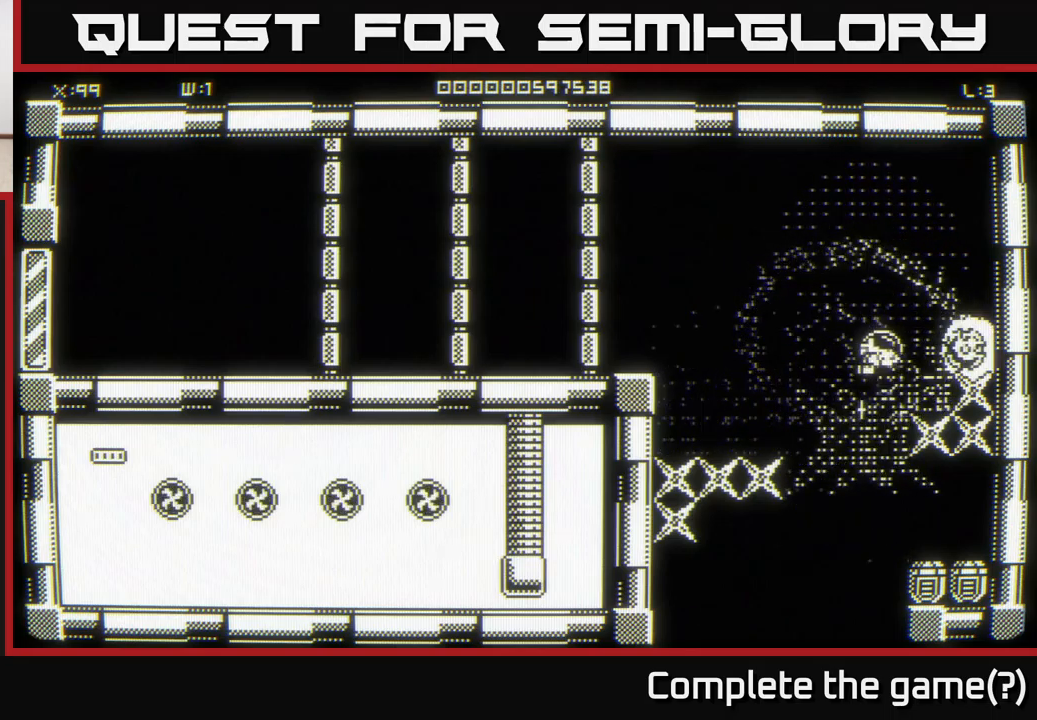
{"buttons": [], "left_stick": "down-left", "right_stick": "center", "events": [[67, "left_stick", "left"], [217, "left_stick", "down-left"]]}
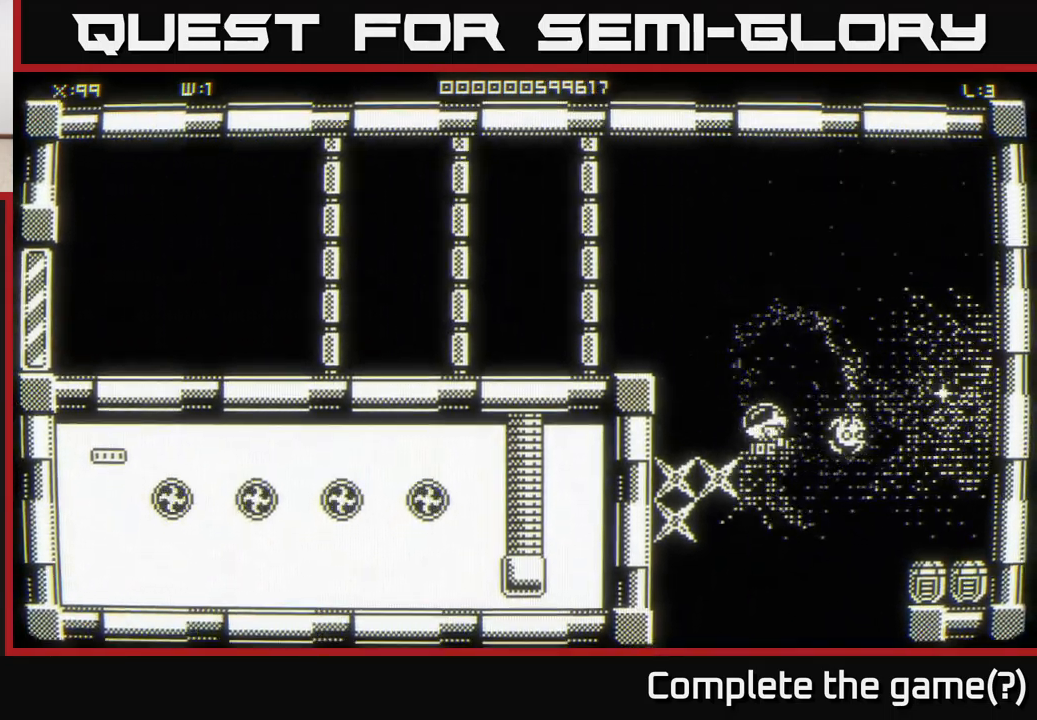
{"buttons": [], "left_stick": "down-right", "right_stick": "center", "events": [[33, "left_stick", "center"], [83, "left_stick", "left"], [150, "left_stick", "center"], [200, "left_stick", "up"], [350, "left_stick", "down-left"], [483, "left_stick", "down-right"]]}
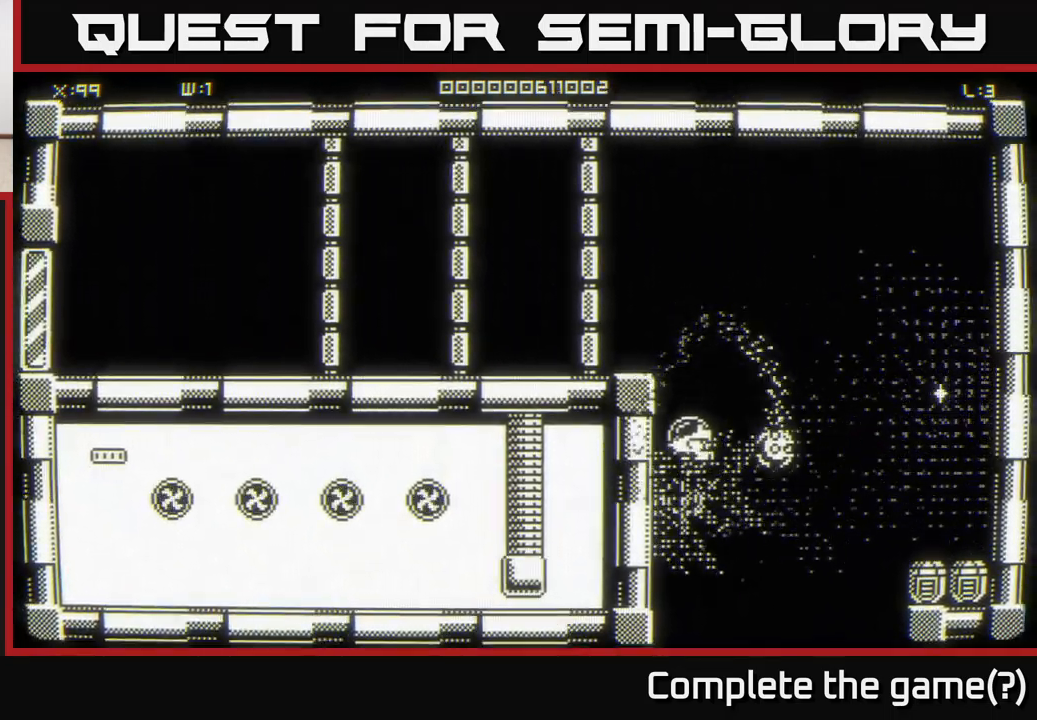
{"buttons": [], "left_stick": "up-right", "right_stick": "center", "events": [[17, "left_stick", "right"], [383, "left_stick", "up-right"]]}
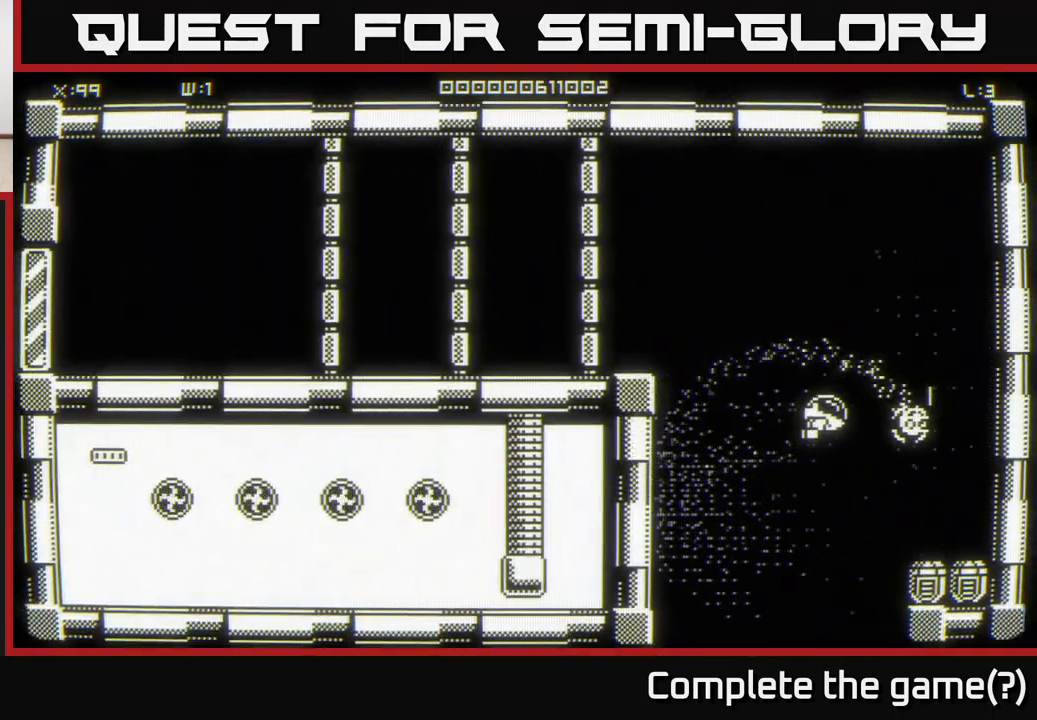
{"buttons": [], "left_stick": "down", "right_stick": "center", "events": [[17, "left_stick", "right"], [283, "left_stick", "down"]]}
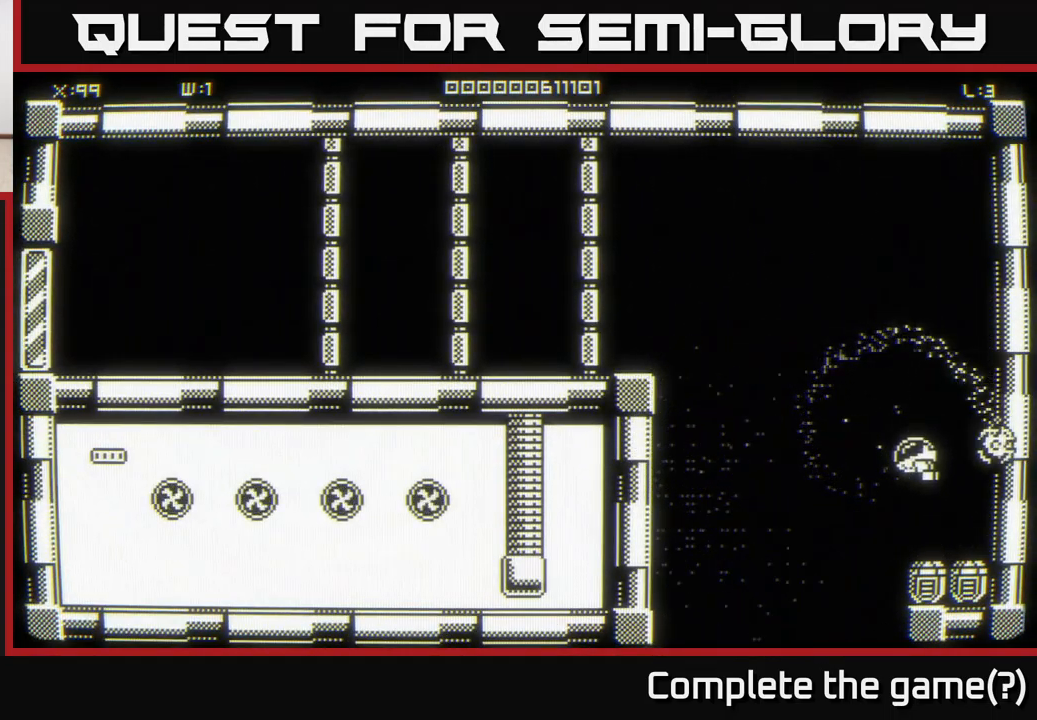
{"buttons": [], "left_stick": "center", "right_stick": "center", "events": [[183, "left_stick", "center"], [317, "left_stick", "right"], [483, "left_stick", "center"]]}
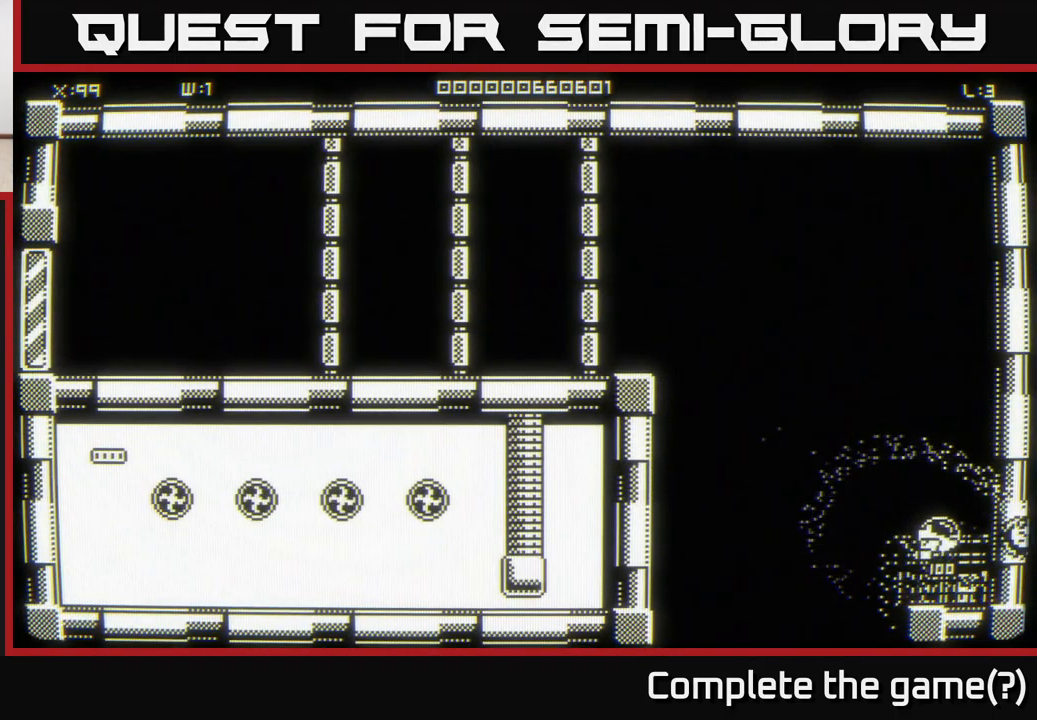
{"buttons": [], "left_stick": "up-left", "right_stick": "center", "events": [[300, "left_stick", "left"], [483, "left_stick", "up-left"]]}
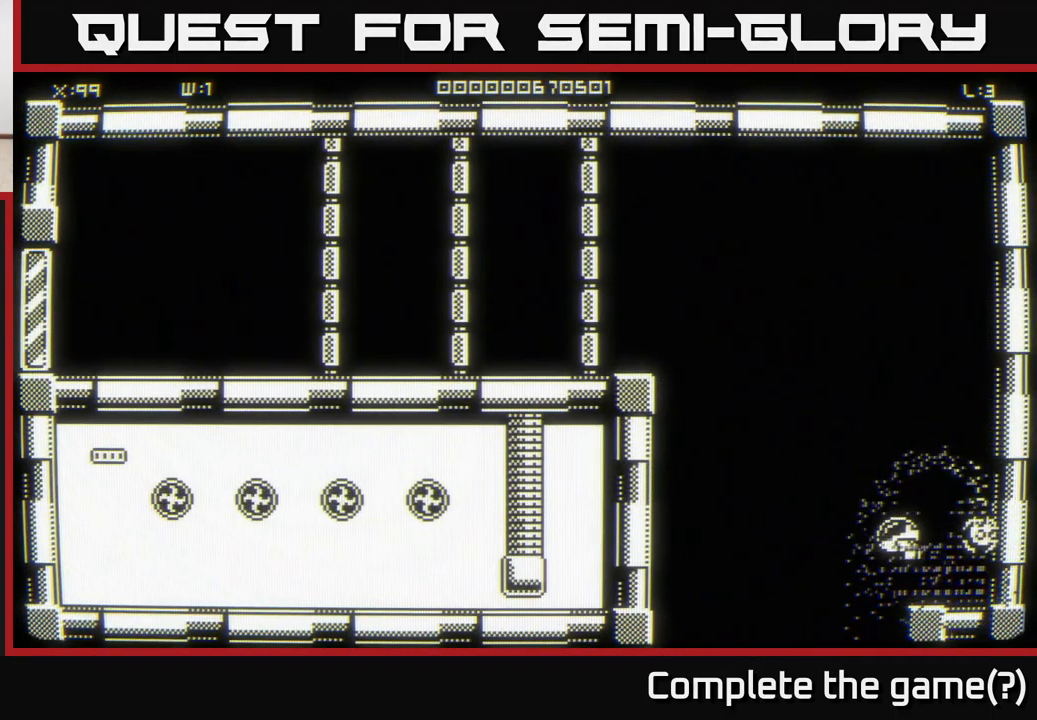
{"buttons": [], "left_stick": "center", "right_stick": "center", "events": [[83, "left_stick", "center"]]}
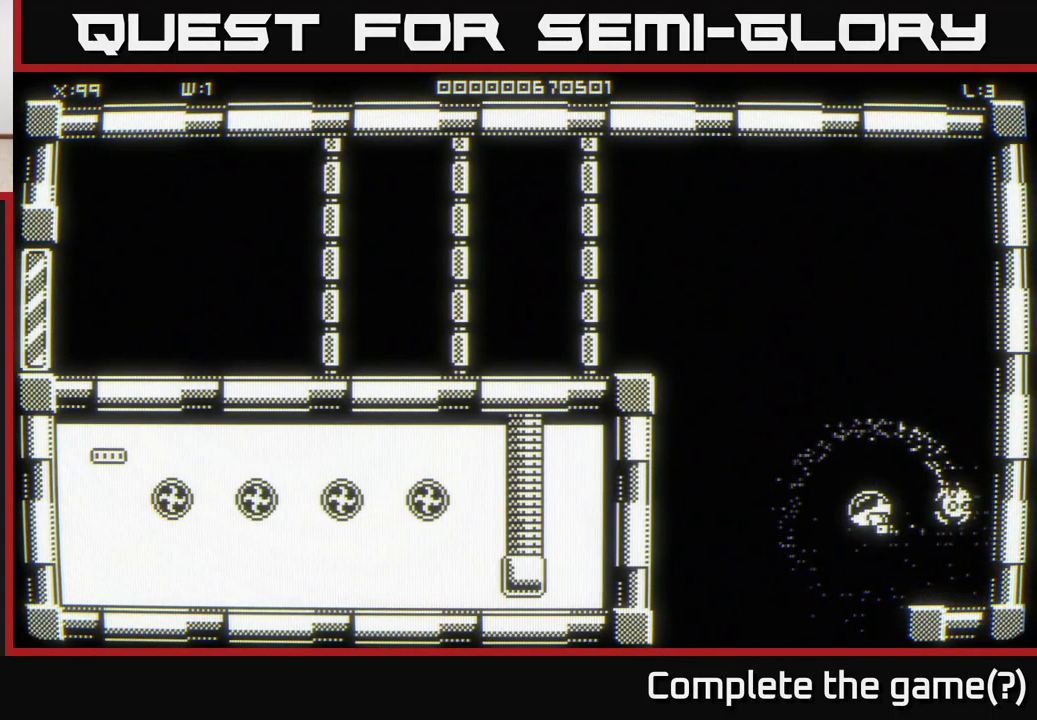
{"buttons": [], "left_stick": "center", "right_stick": "center", "events": [[67, "left_stick", "left"], [117, "left_stick", "up-left"], [217, "left_stick", "center"]]}
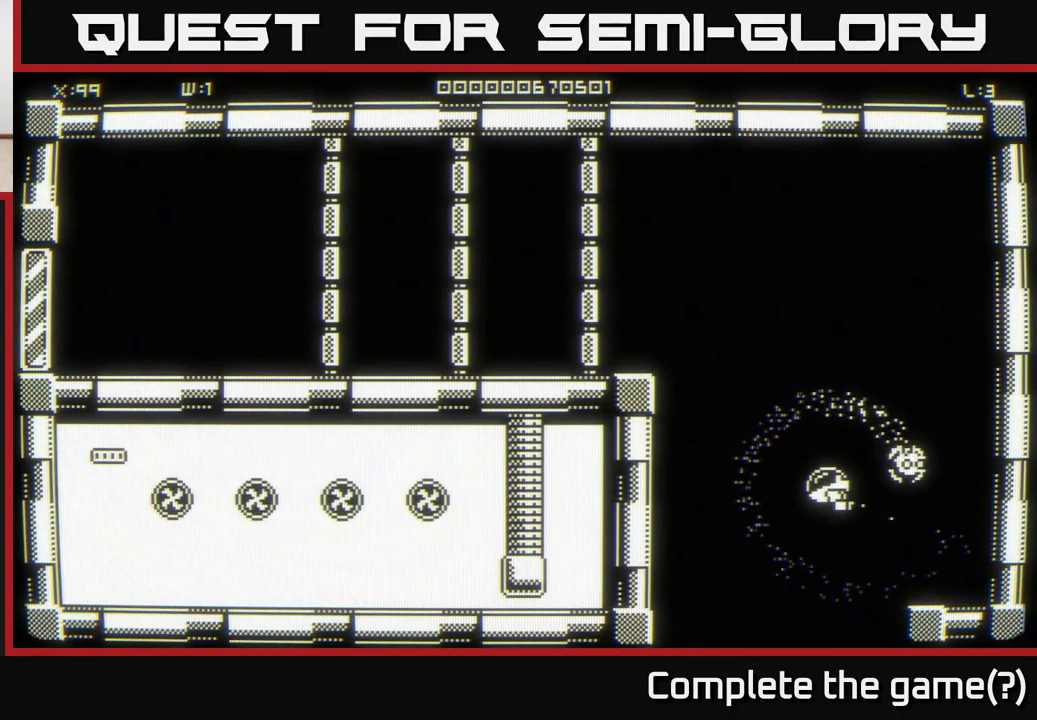
{"buttons": [], "left_stick": "down", "right_stick": "center", "events": [[50, "left_stick", "left"], [150, "left_stick", "down-left"], [450, "left_stick", "down"]]}
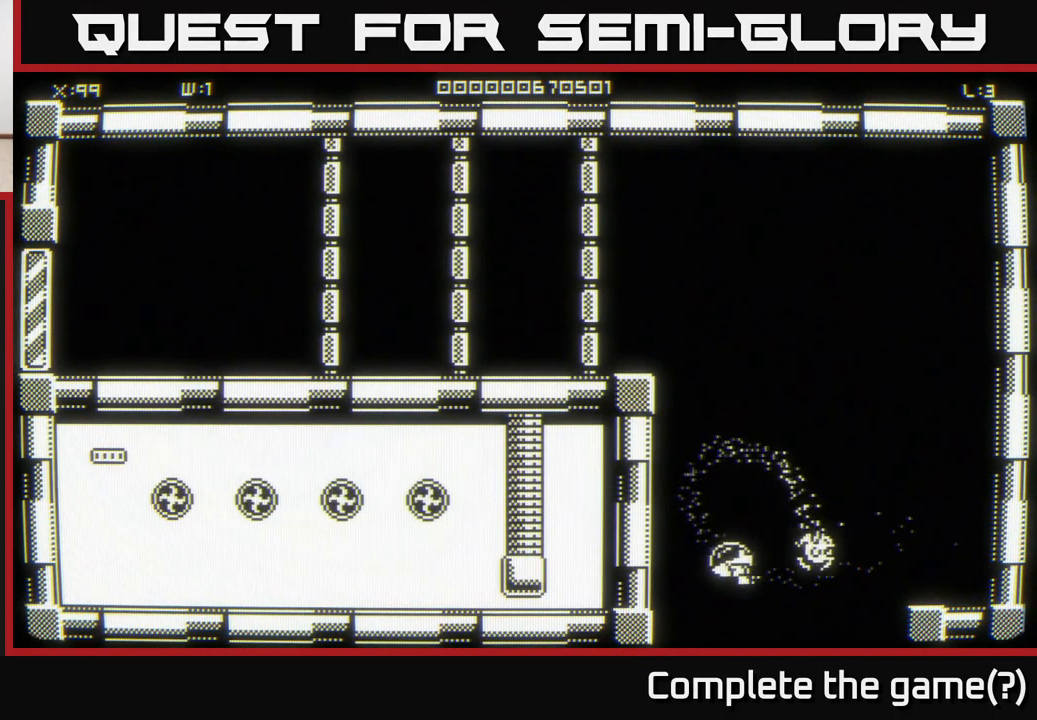
{"buttons": [], "left_stick": "center", "right_stick": "center", "events": [[367, "left_stick", "center"]]}
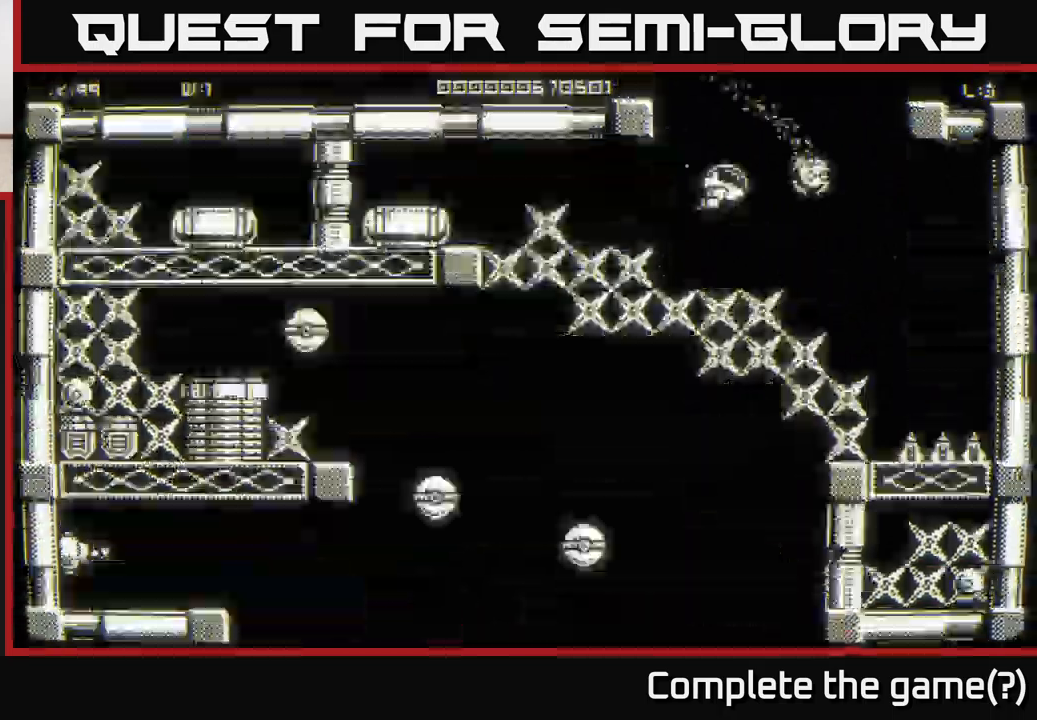
{"buttons": [], "left_stick": "center", "right_stick": "center", "events": []}
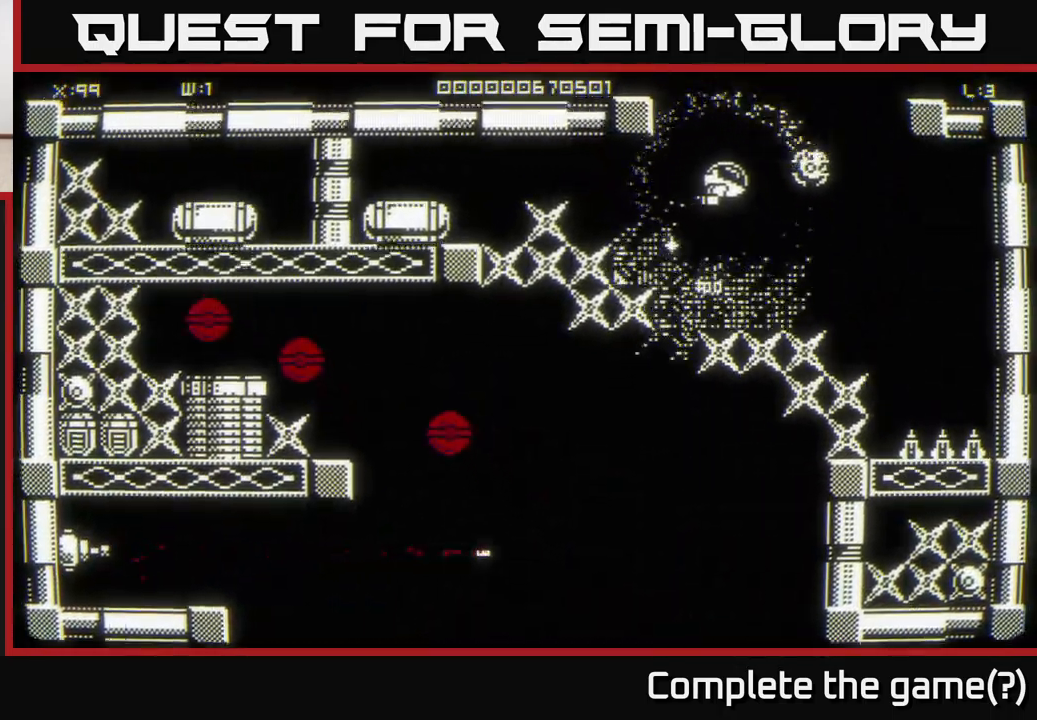
{"buttons": [], "left_stick": "center", "right_stick": "center", "events": []}
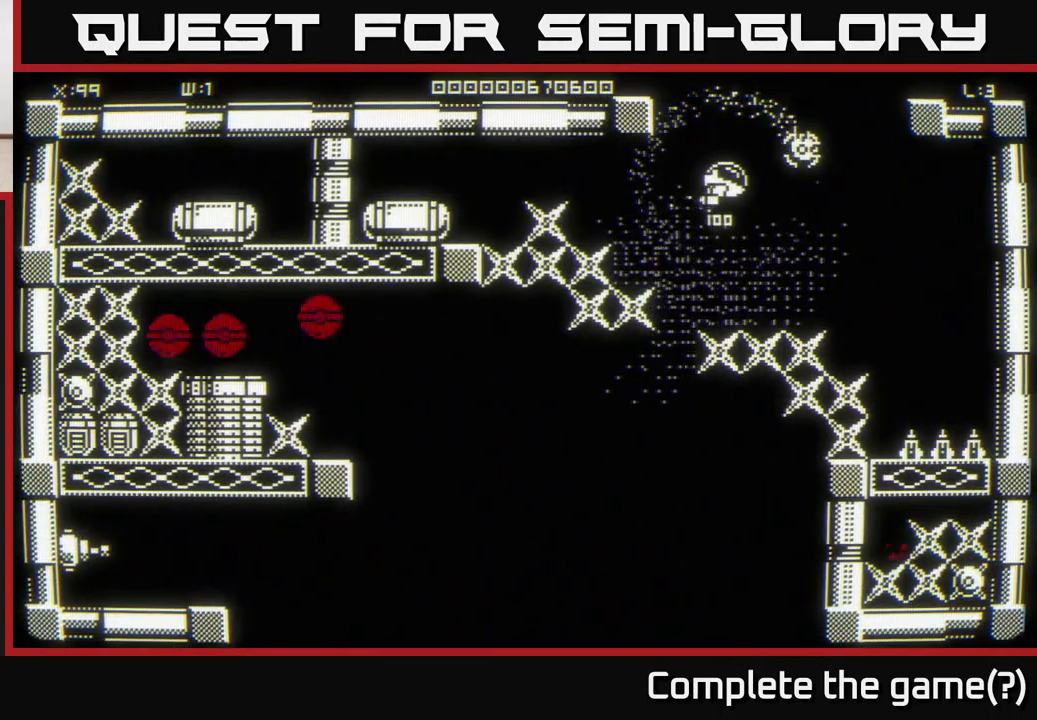
{"buttons": [], "left_stick": "center", "right_stick": "center", "events": []}
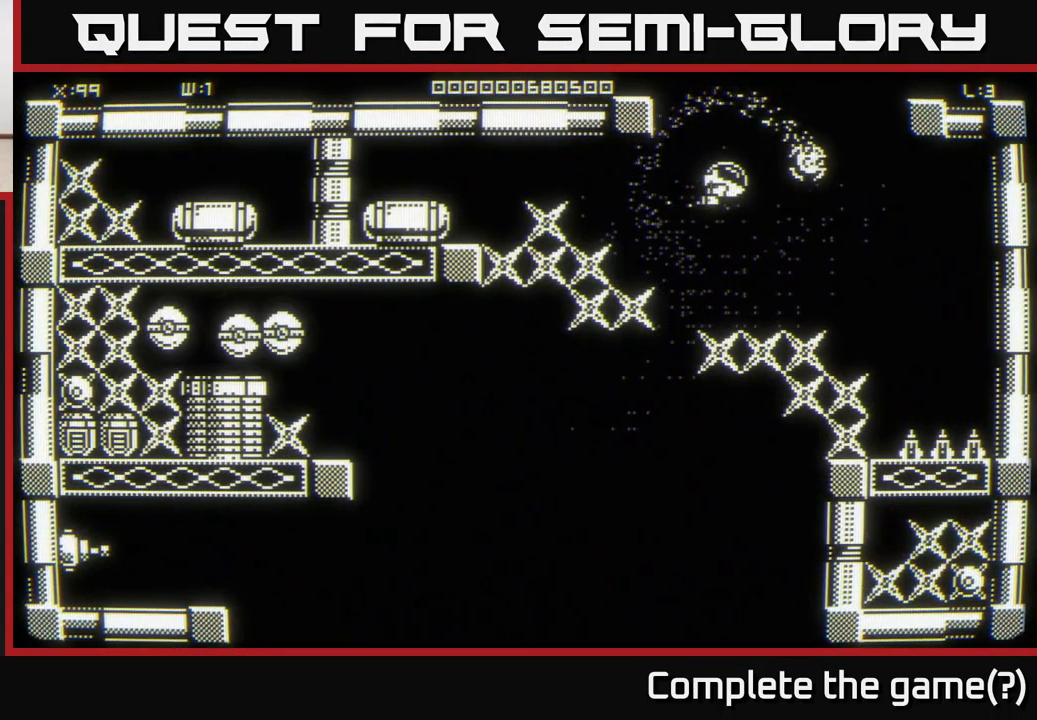
{"buttons": [], "left_stick": "down", "right_stick": "center", "events": [[417, "left_stick", "down"]]}
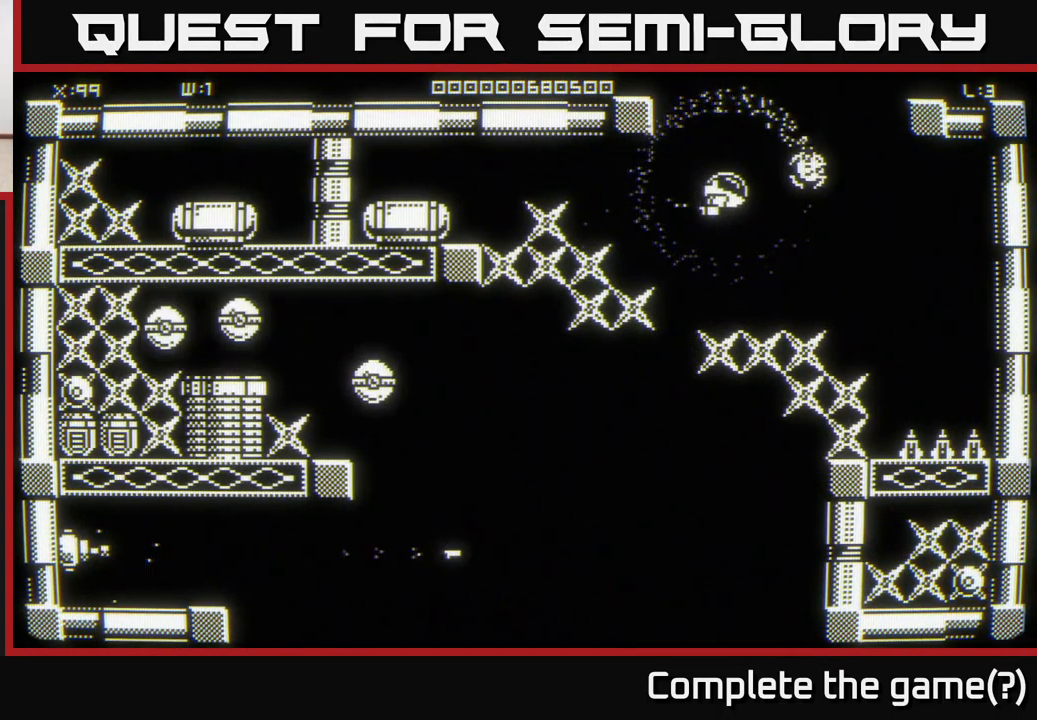
{"buttons": [], "left_stick": "center", "right_stick": "center", "events": [[217, "left_stick", "center"]]}
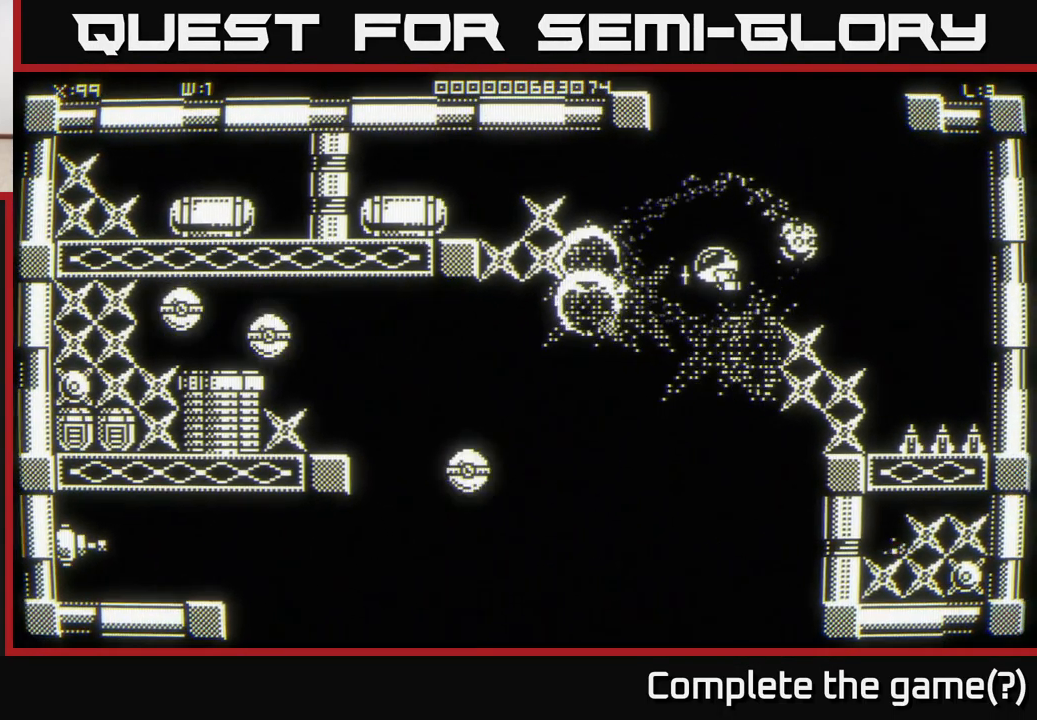
{"buttons": [], "left_stick": "center", "right_stick": "center", "events": []}
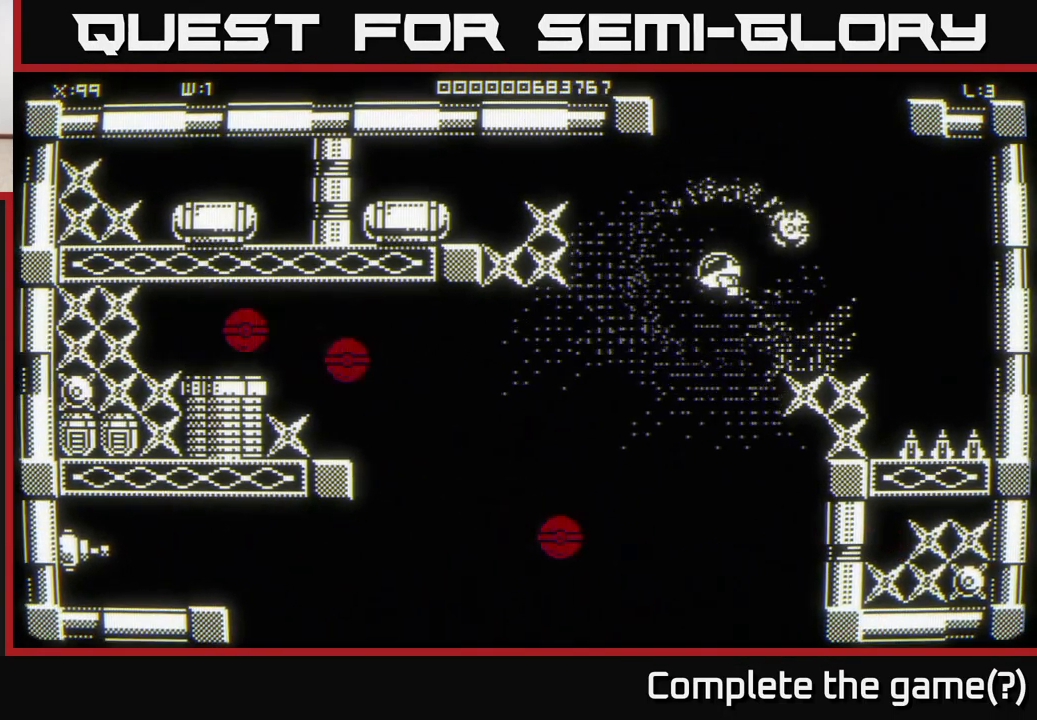
{"buttons": [], "left_stick": "up", "right_stick": "center", "events": [[34, "left_stick", "down"], [150, "left_stick", "center"], [300, "left_stick", "right"], [417, "left_stick", "center"], [484, "left_stick", "up"]]}
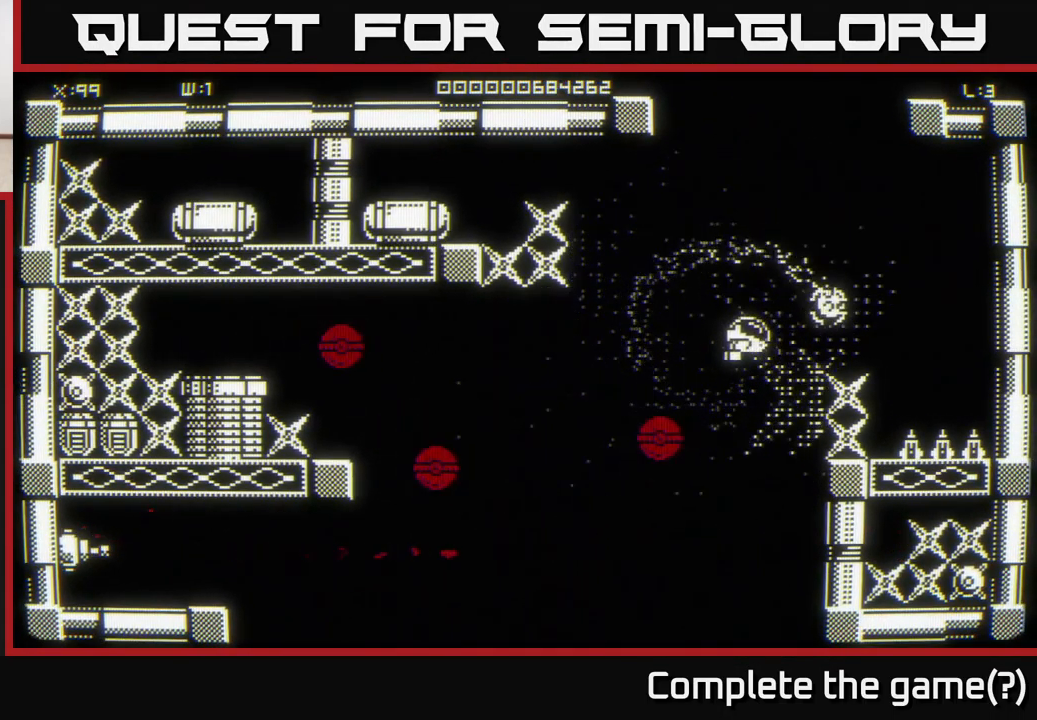
{"buttons": [], "left_stick": "center", "right_stick": "center", "events": [[150, "left_stick", "center"]]}
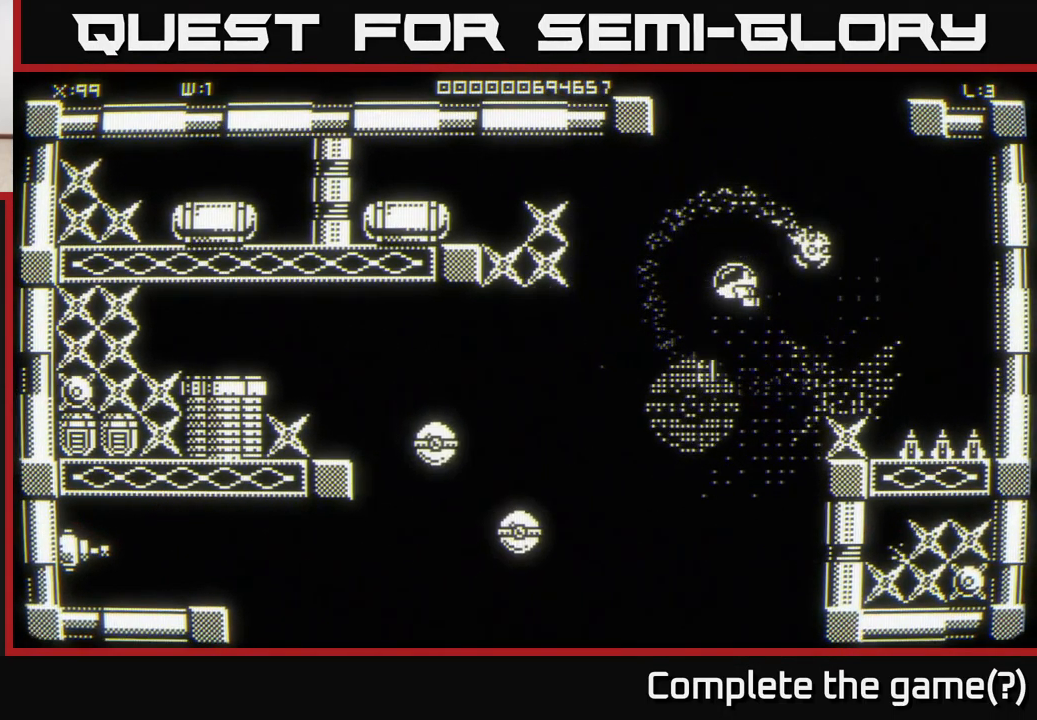
{"buttons": [], "left_stick": "up", "right_stick": "center", "events": [[34, "left_stick", "down-left"], [234, "left_stick", "center"], [467, "left_stick", "up"]]}
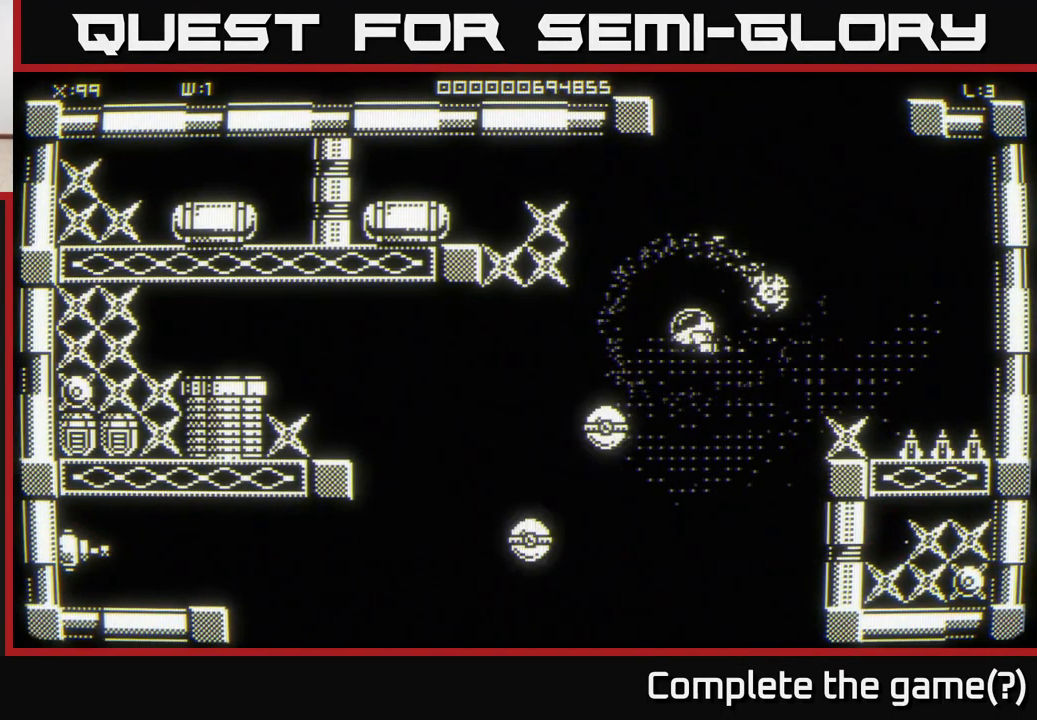
{"buttons": [], "left_stick": "center", "right_stick": "center", "events": [[134, "left_stick", "center"], [217, "left_stick", "up"], [383, "left_stick", "center"]]}
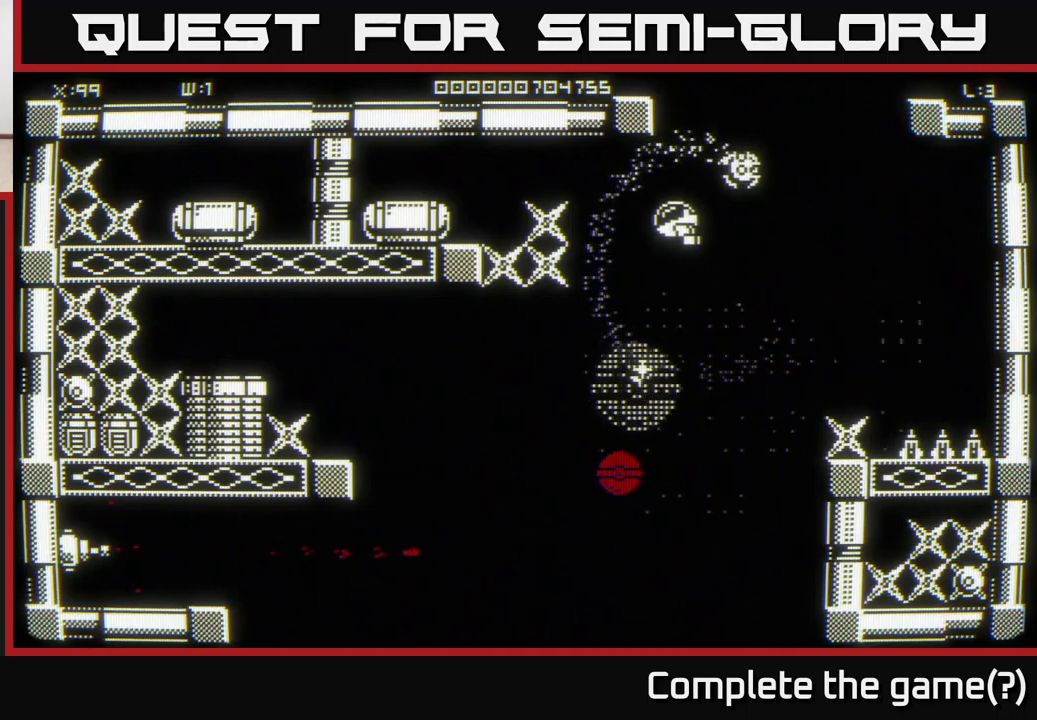
{"buttons": [], "left_stick": "center", "right_stick": "center", "events": [[66, "left_stick", "down"], [233, "left_stick", "center"]]}